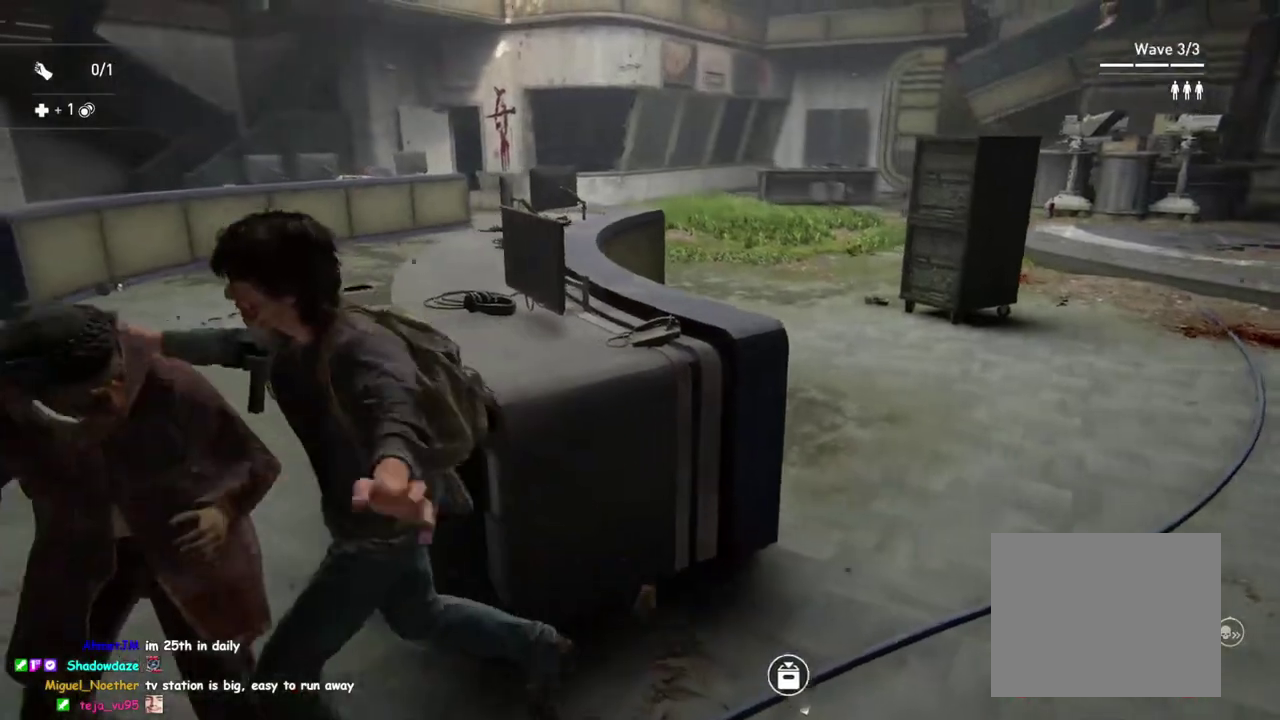
Gameplay with a controller (PlayStation layout); each line is a JSON object with the inputs held at the frame after it. "button_events" lists button changes between this image and that frame as [ms after this image, input, new state], when the widget could be followed in between (sticks are given only as held states). This overlay highlights the sticks when they move; stick clicks (L3 R3) are not distinguishable. Not read: L1 R1.
{"buttons": [], "left_stick": "left", "right_stick": "center", "button_events": []}
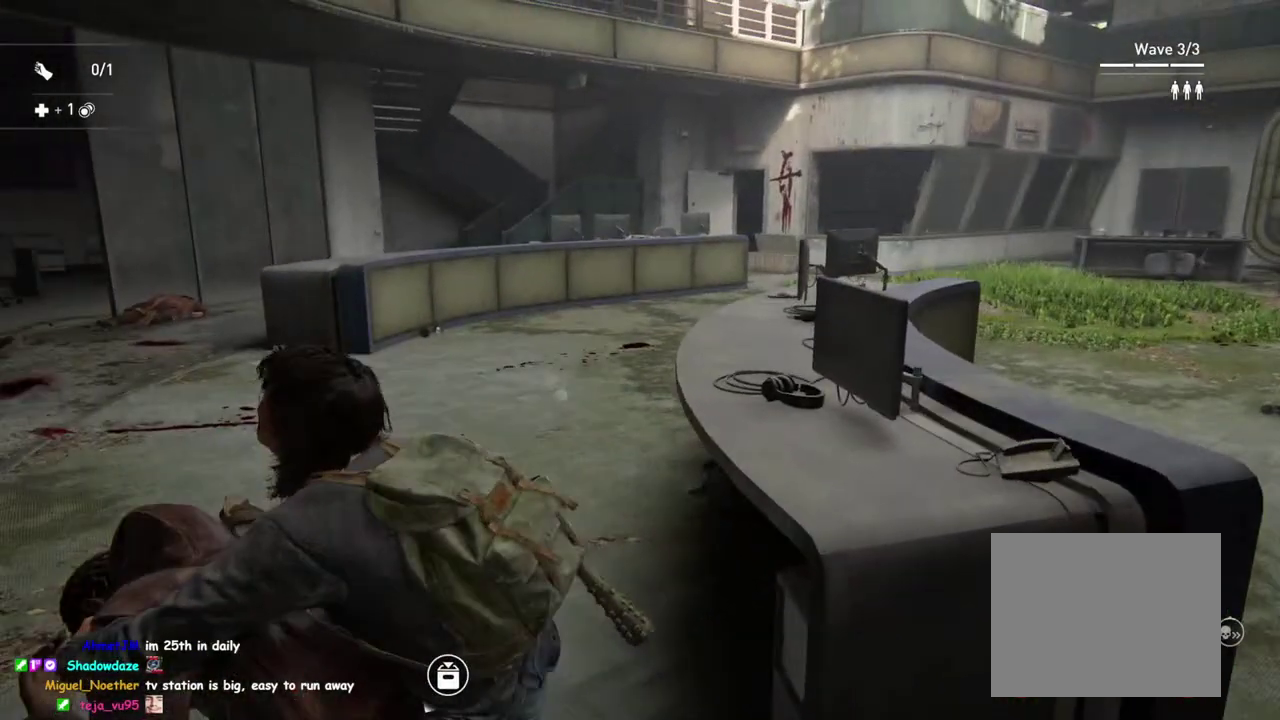
{"buttons": [], "left_stick": "left", "right_stick": "center", "button_events": []}
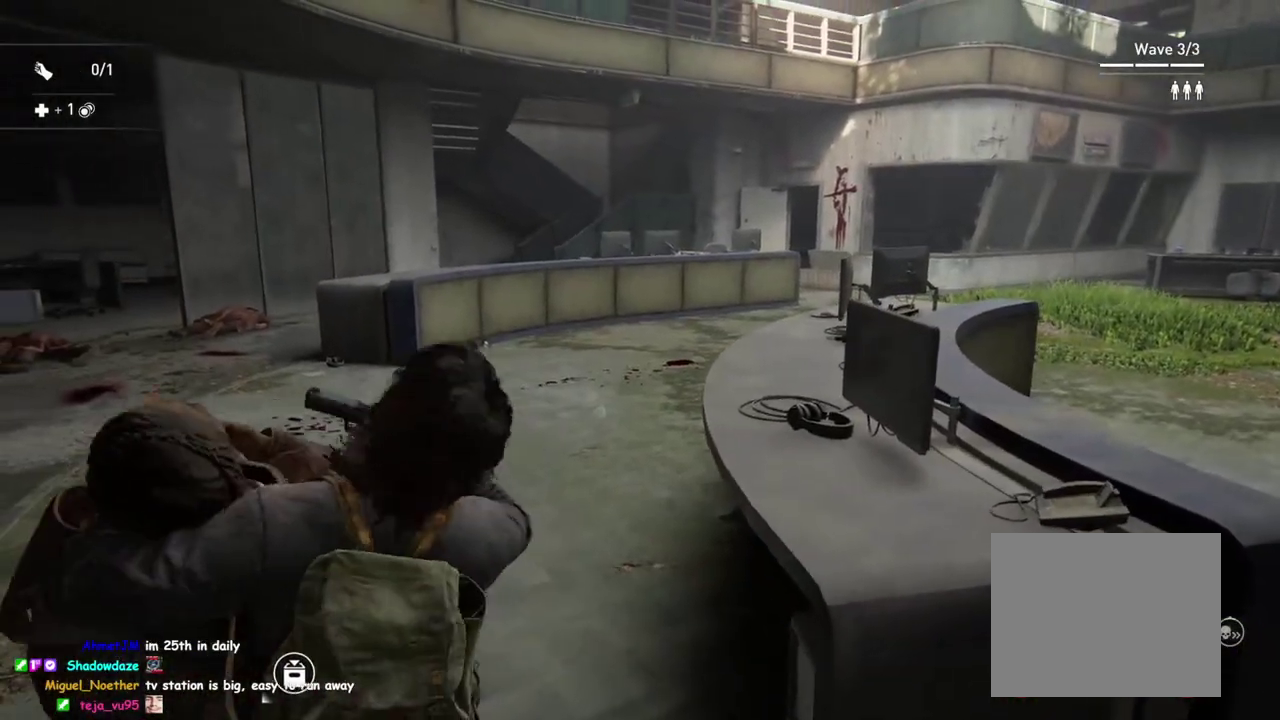
{"buttons": [], "left_stick": "left", "right_stick": "center", "button_events": []}
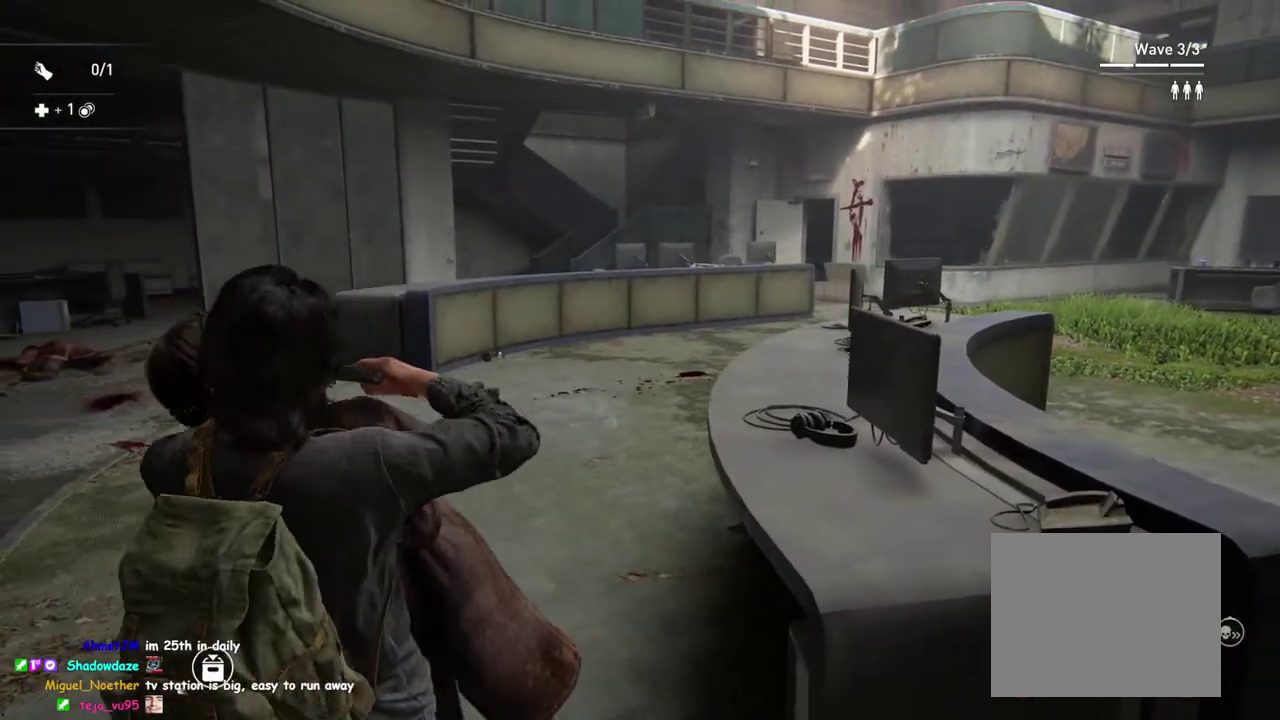
{"buttons": [], "left_stick": "up-left", "right_stick": "center", "button_events": []}
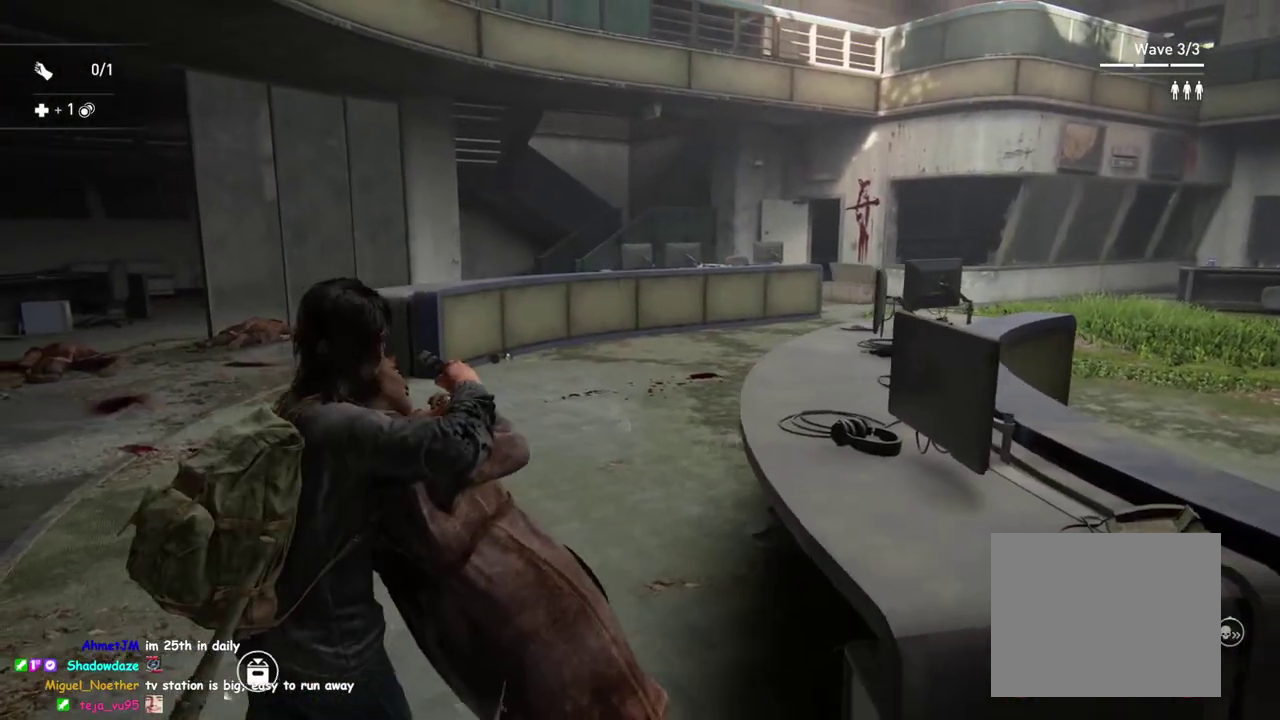
{"buttons": [], "left_stick": "up-left", "right_stick": "right", "button_events": []}
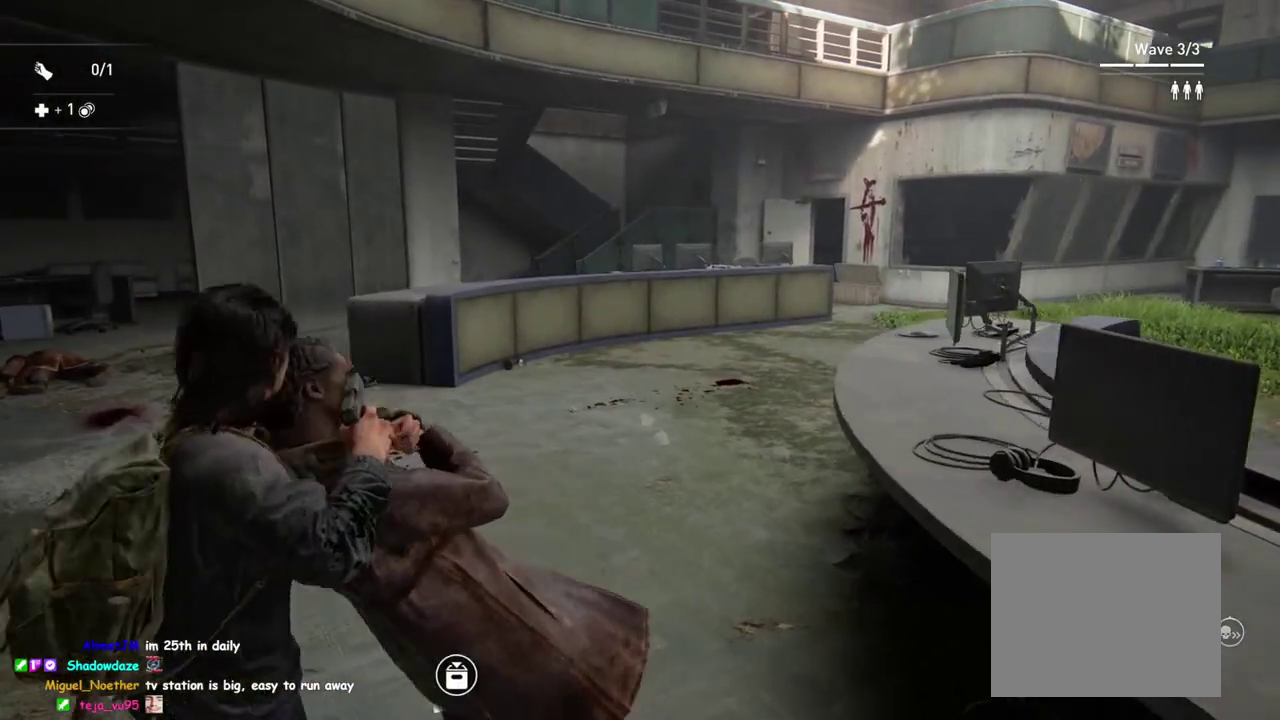
{"buttons": [], "left_stick": "up-left", "right_stick": "right", "button_events": []}
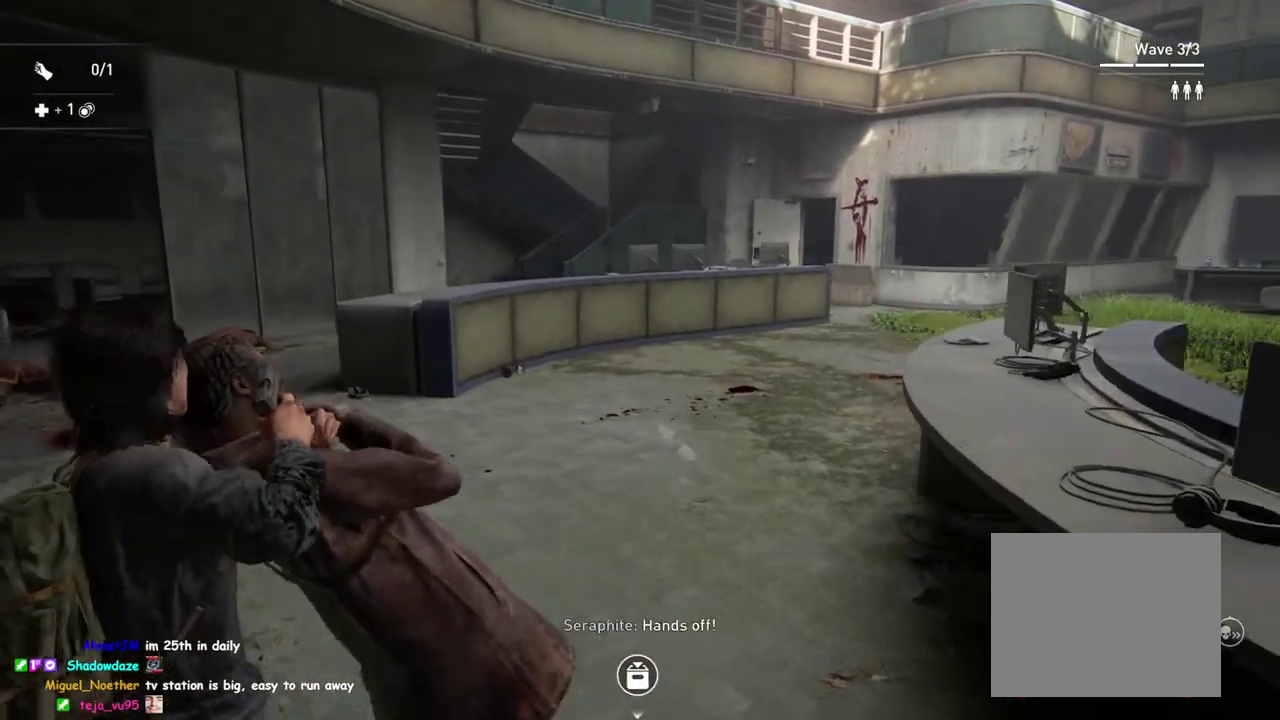
{"buttons": [], "left_stick": "up", "right_stick": "center", "button_events": []}
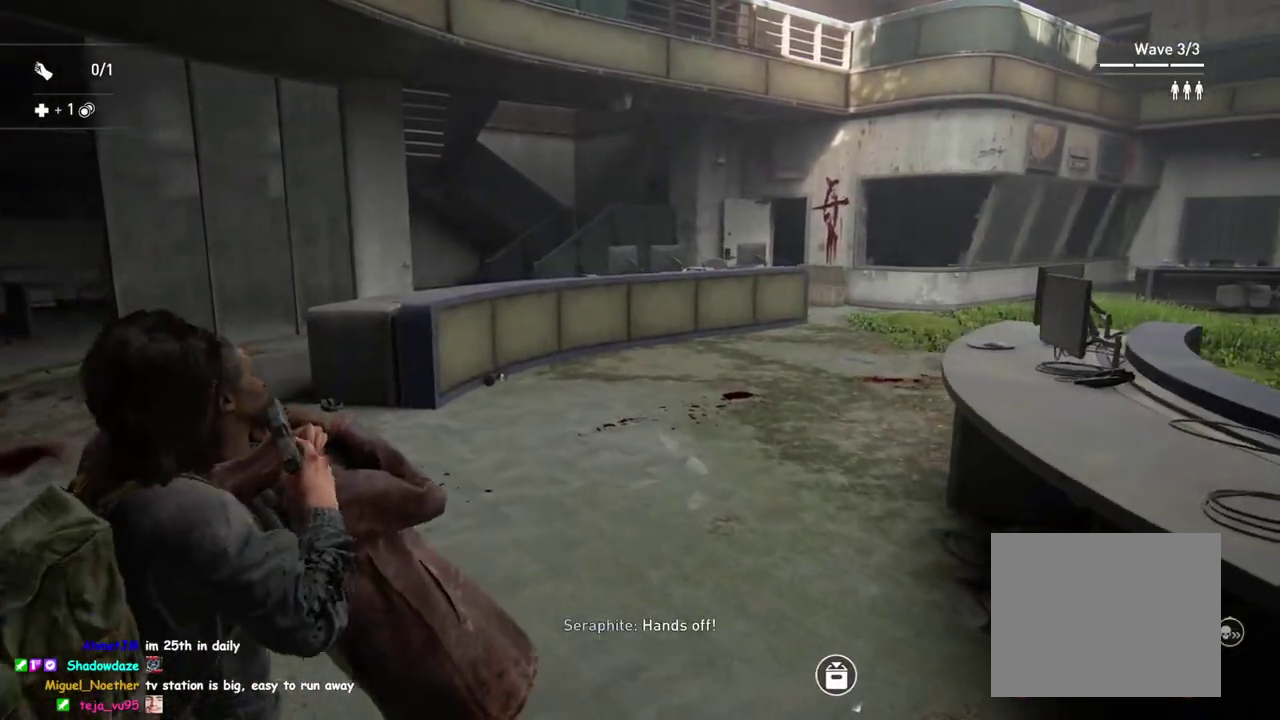
{"buttons": [], "left_stick": "up-left", "right_stick": "center", "button_events": []}
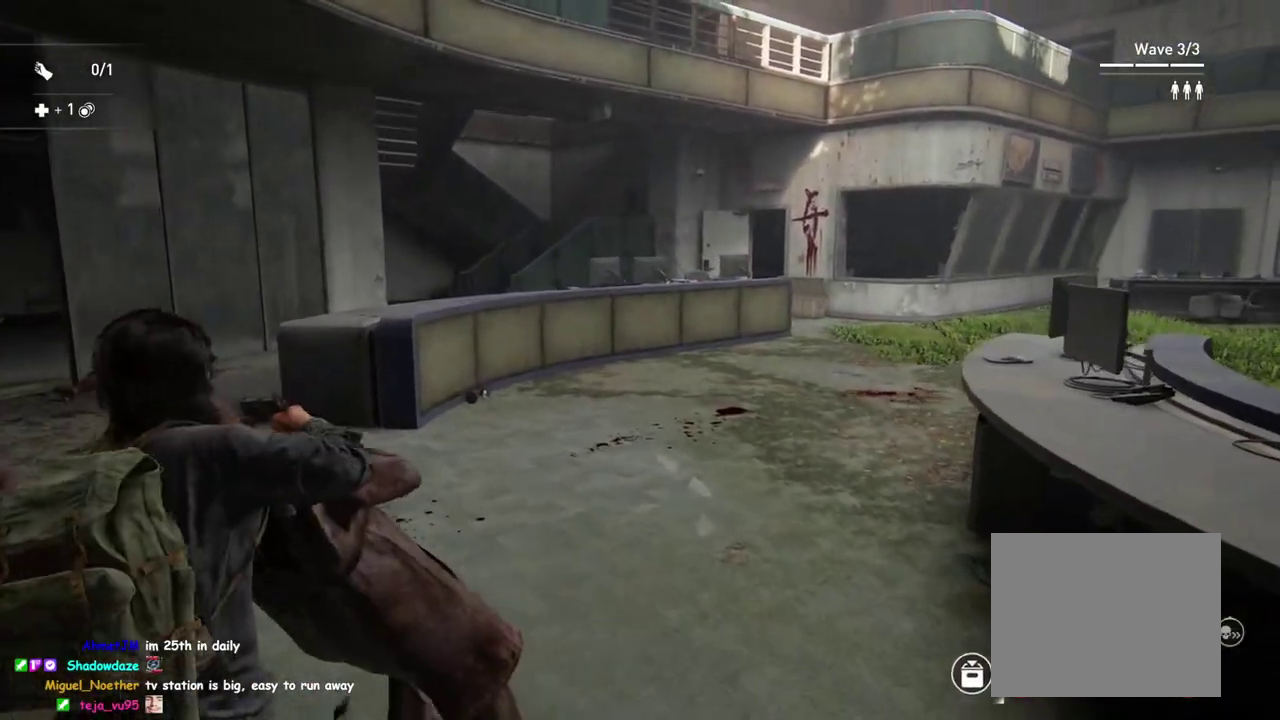
{"buttons": [], "left_stick": "up-left", "right_stick": "center", "button_events": [[200, "R2", "down"], [367, "R2", "up"]]}
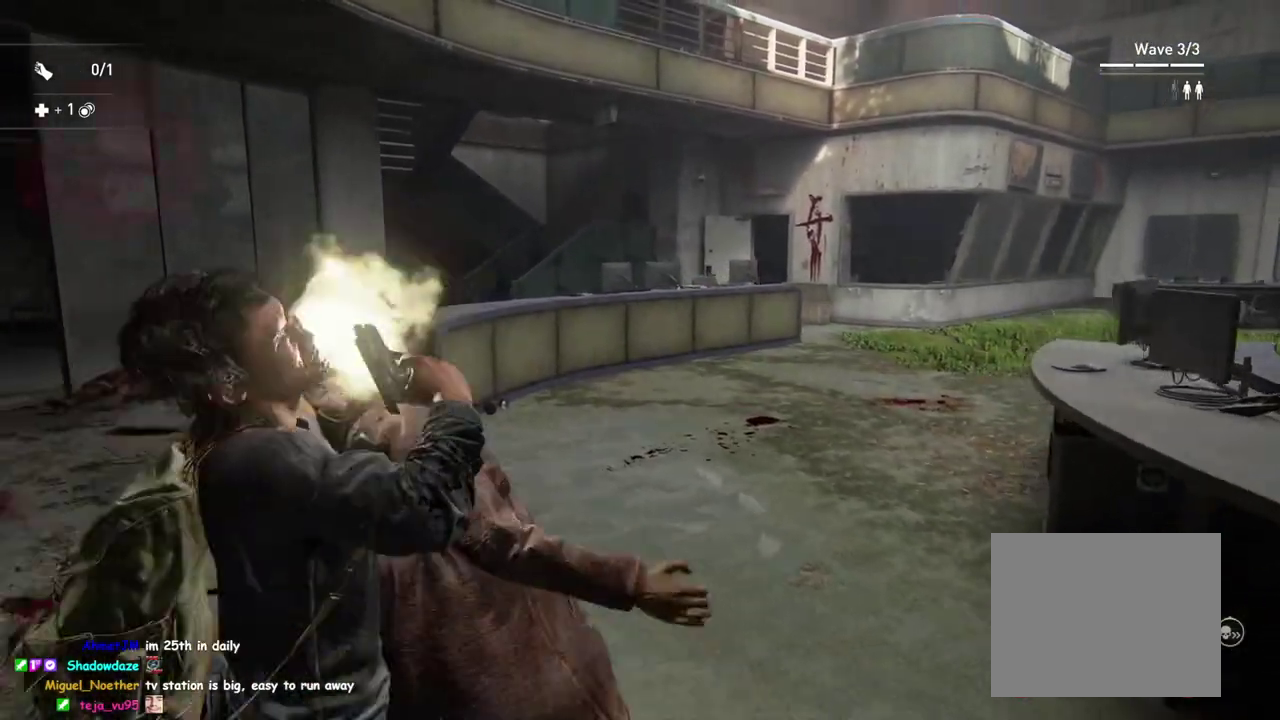
{"buttons": ["L2"], "left_stick": "up-left", "right_stick": "up", "button_events": [[267, "L2", "down"]]}
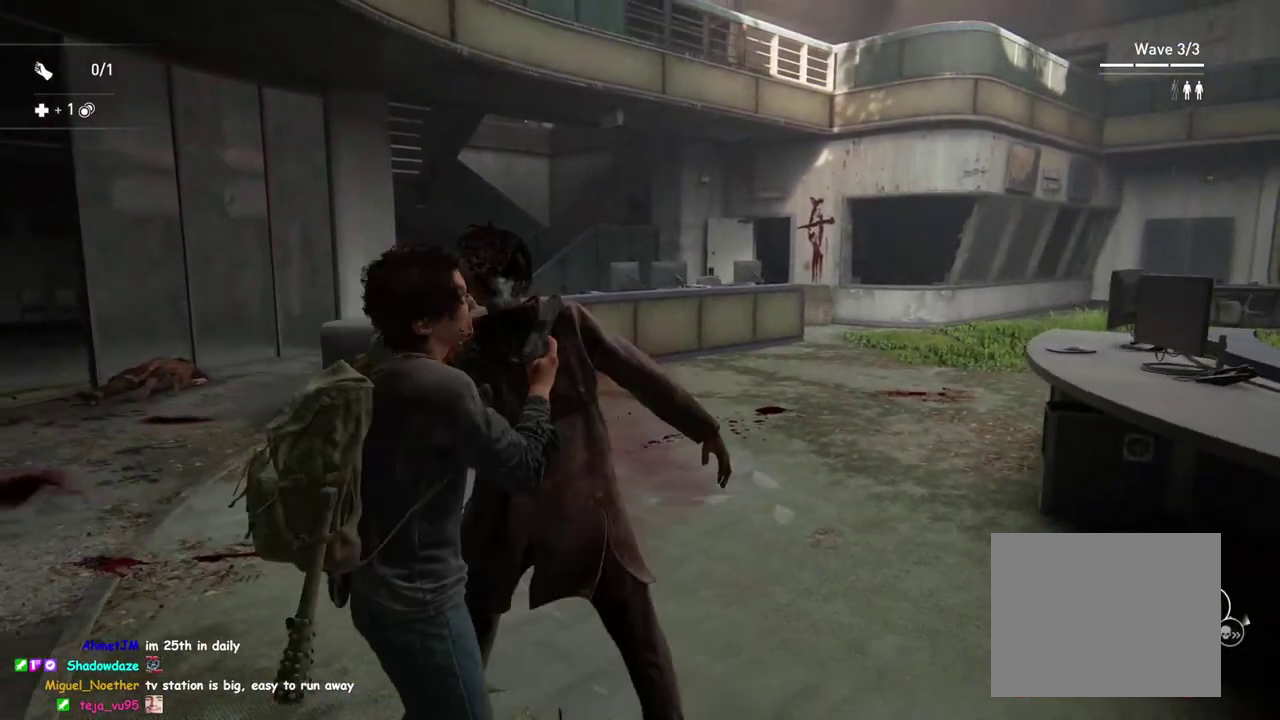
{"buttons": ["L2"], "left_stick": "center", "right_stick": "center", "button_events": []}
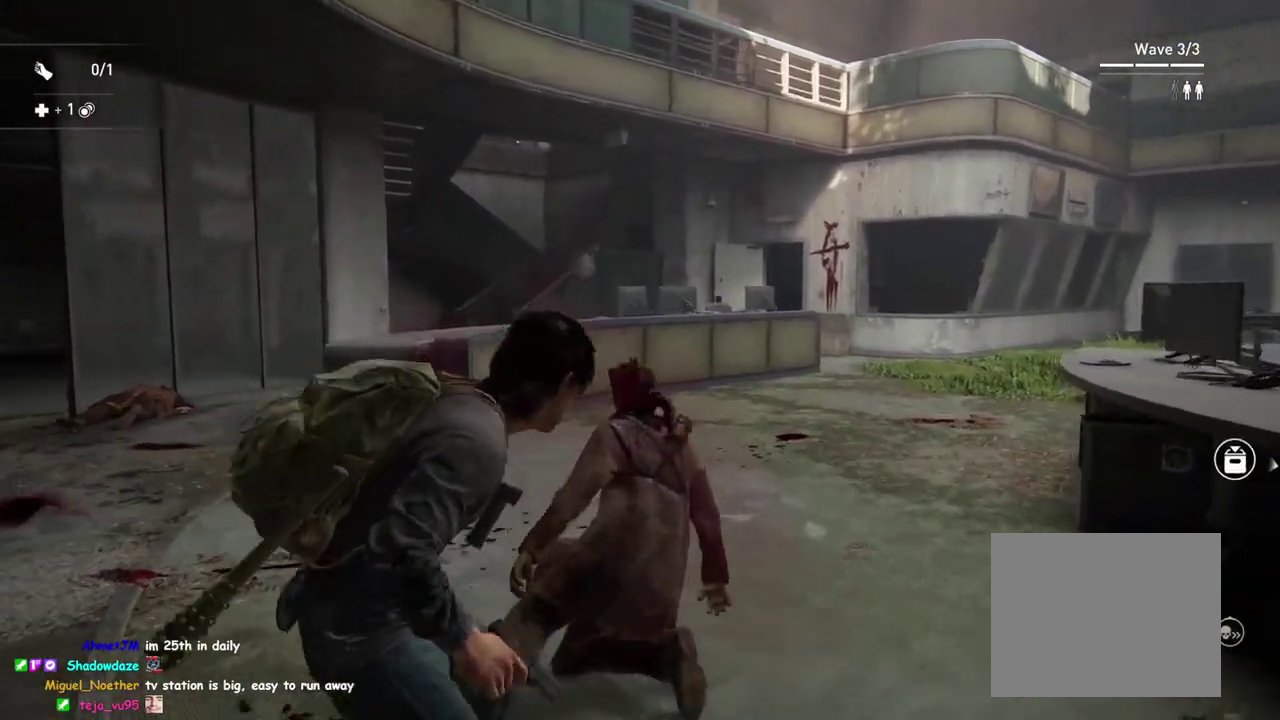
{"buttons": ["L2"], "left_stick": "left", "right_stick": "center", "button_events": []}
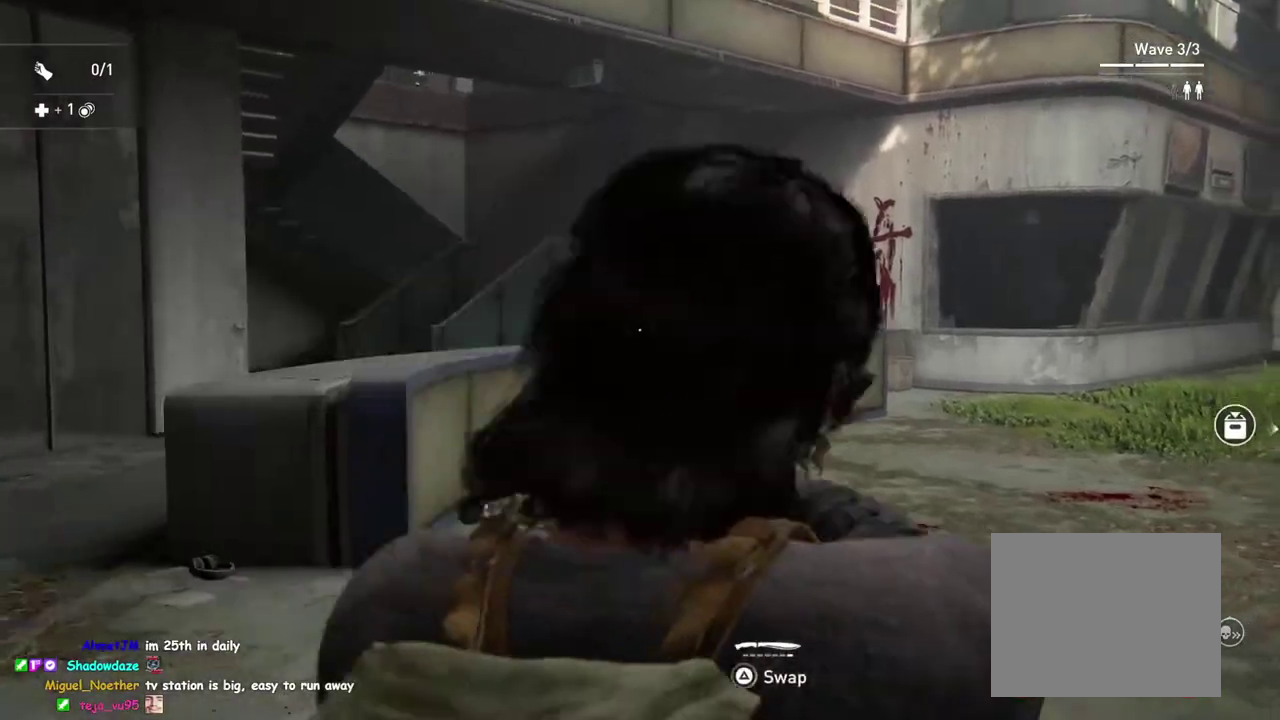
{"buttons": ["L2"], "left_stick": "center", "right_stick": "up-right", "button_events": []}
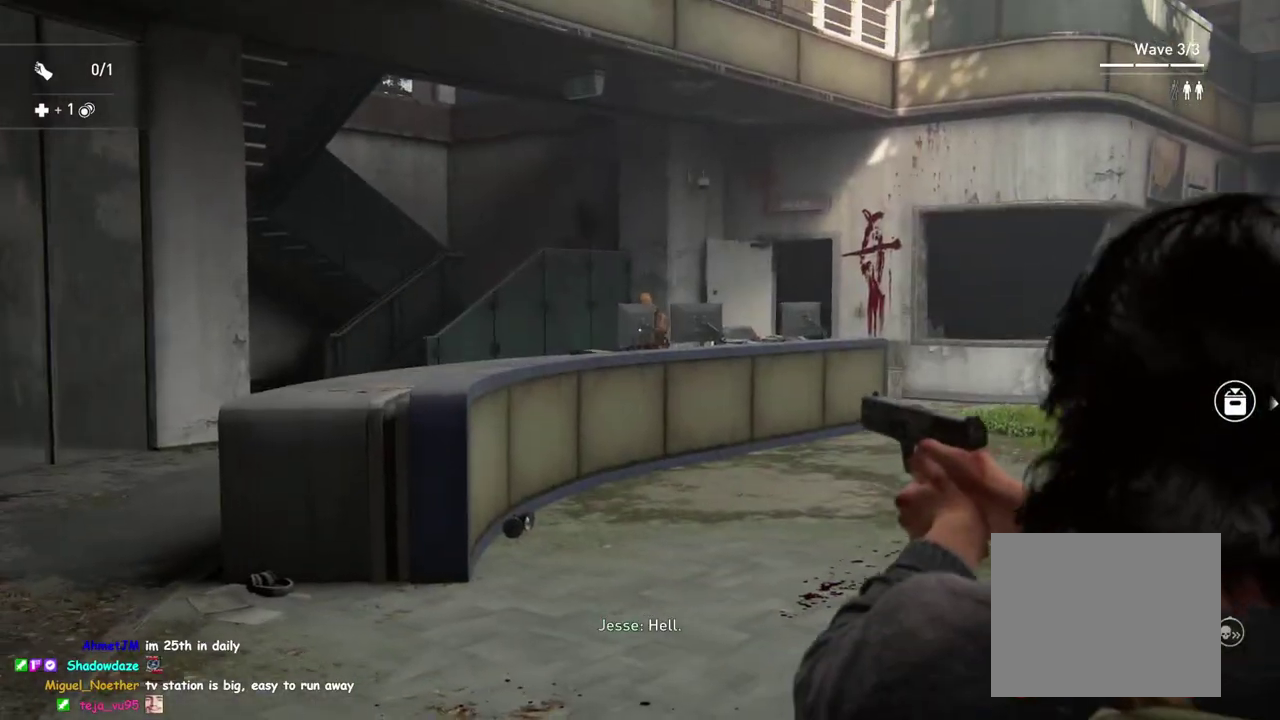
{"buttons": ["L2"], "left_stick": "center", "right_stick": "center", "button_events": [[283, "R2", "down"], [433, "R2", "up"]]}
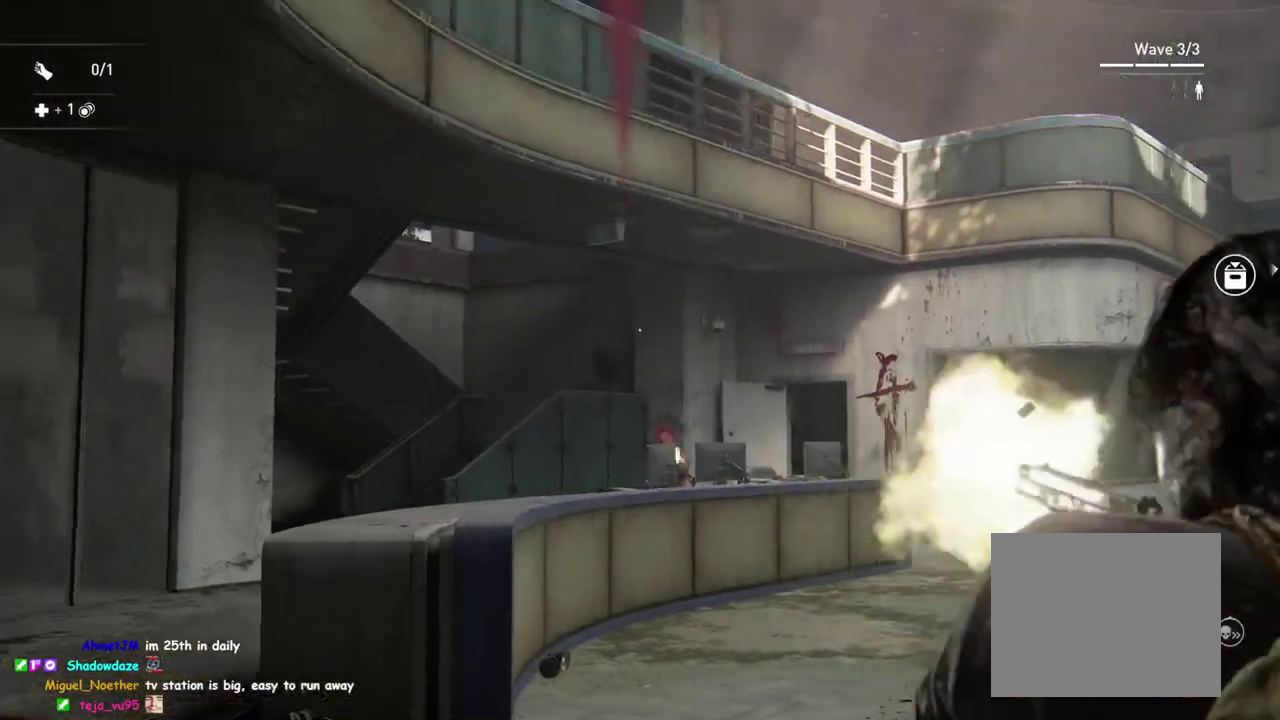
{"buttons": [], "left_stick": "up", "right_stick": "down", "button_events": [[183, "L2", "up"]]}
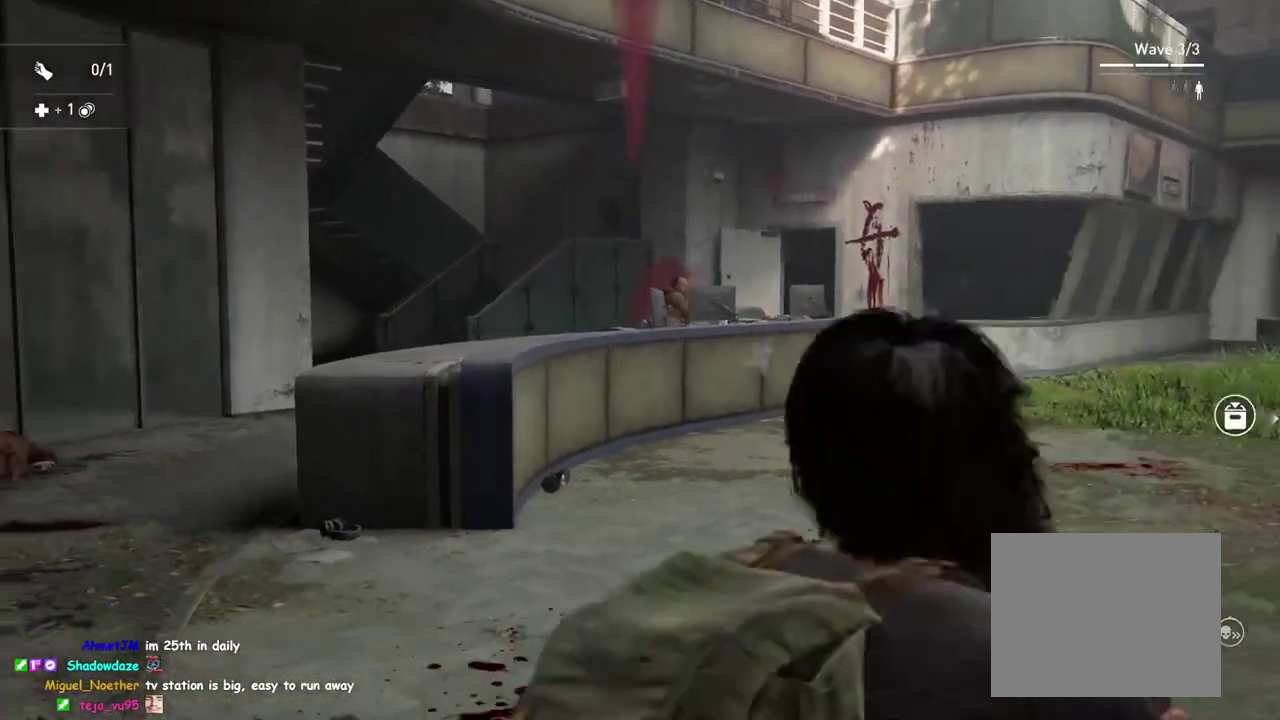
{"buttons": [], "left_stick": "left", "right_stick": "center", "button_events": [[67, "R2", "down"], [200, "R2", "up"]]}
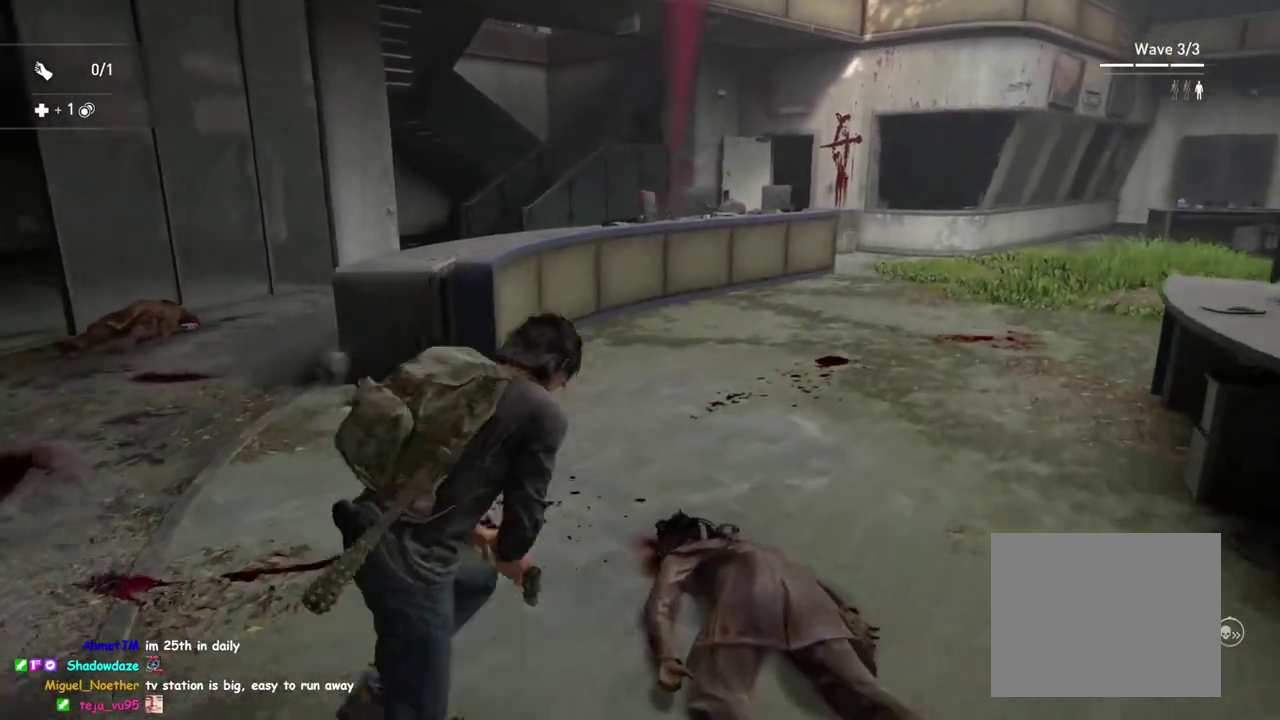
{"buttons": [], "left_stick": "up-left", "right_stick": "left", "button_events": []}
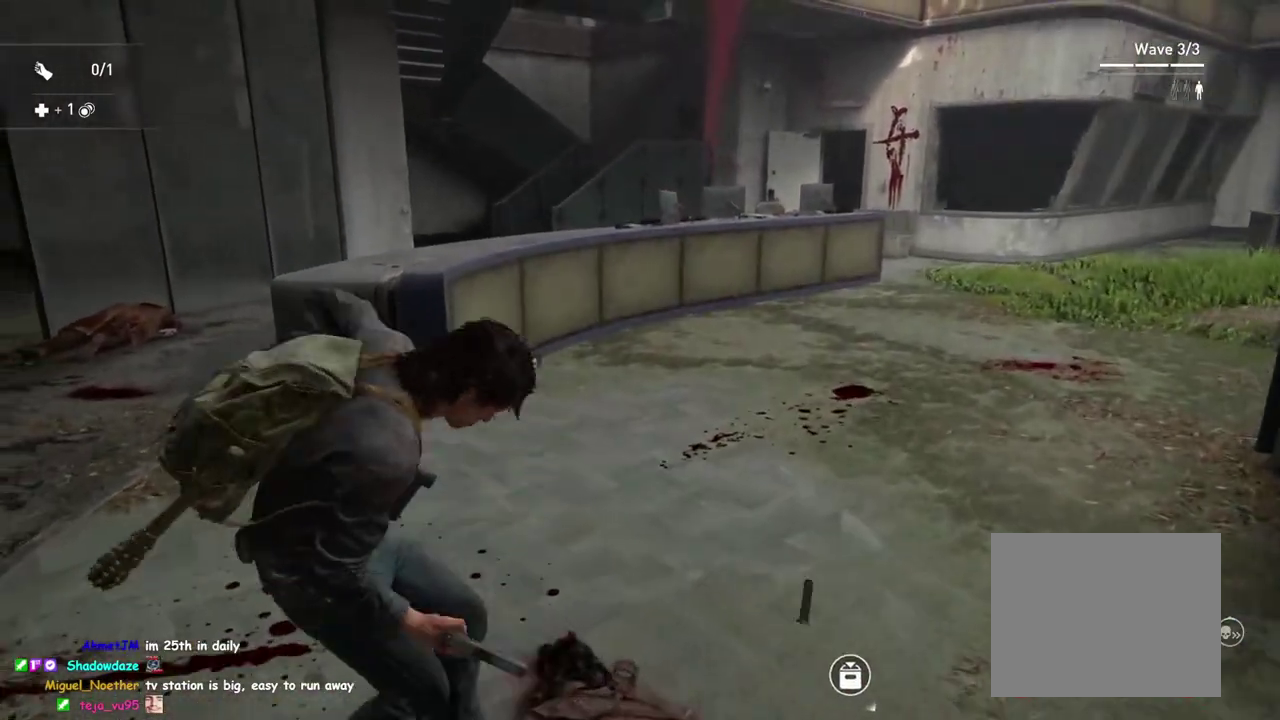
{"buttons": [], "left_stick": "up", "right_stick": "right", "button_events": []}
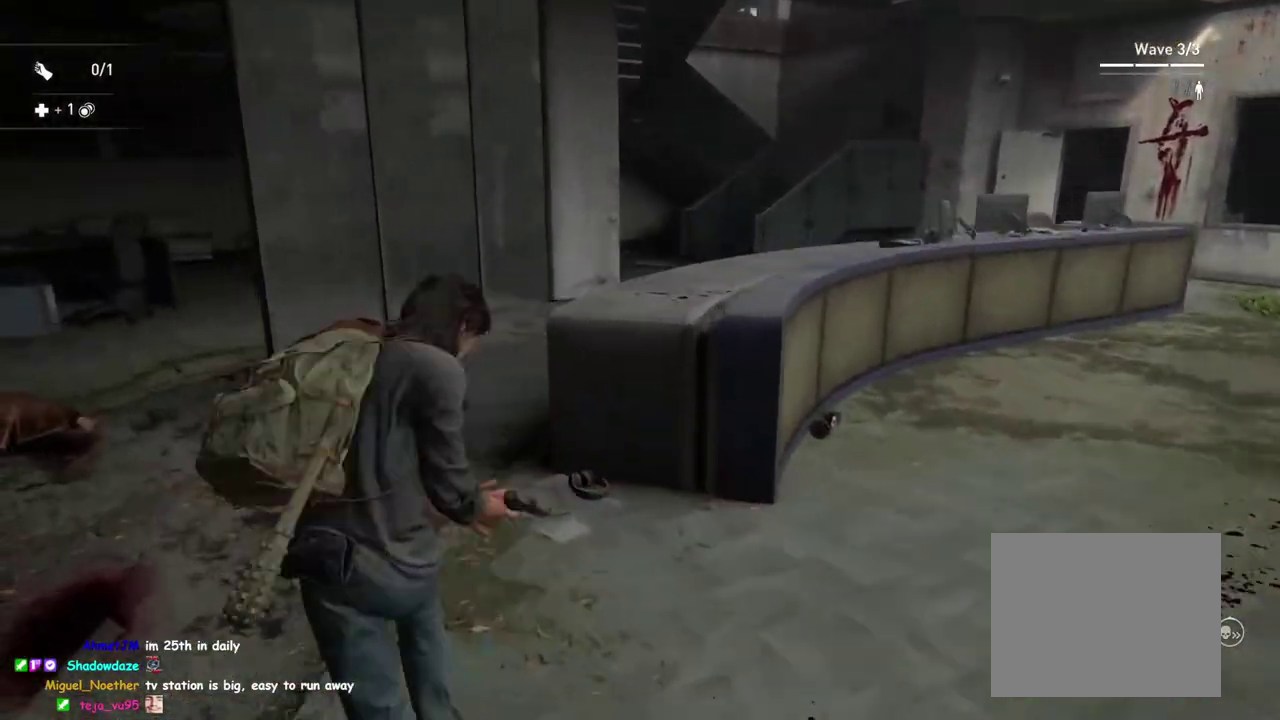
{"buttons": [], "left_stick": "up", "right_stick": "right", "button_events": []}
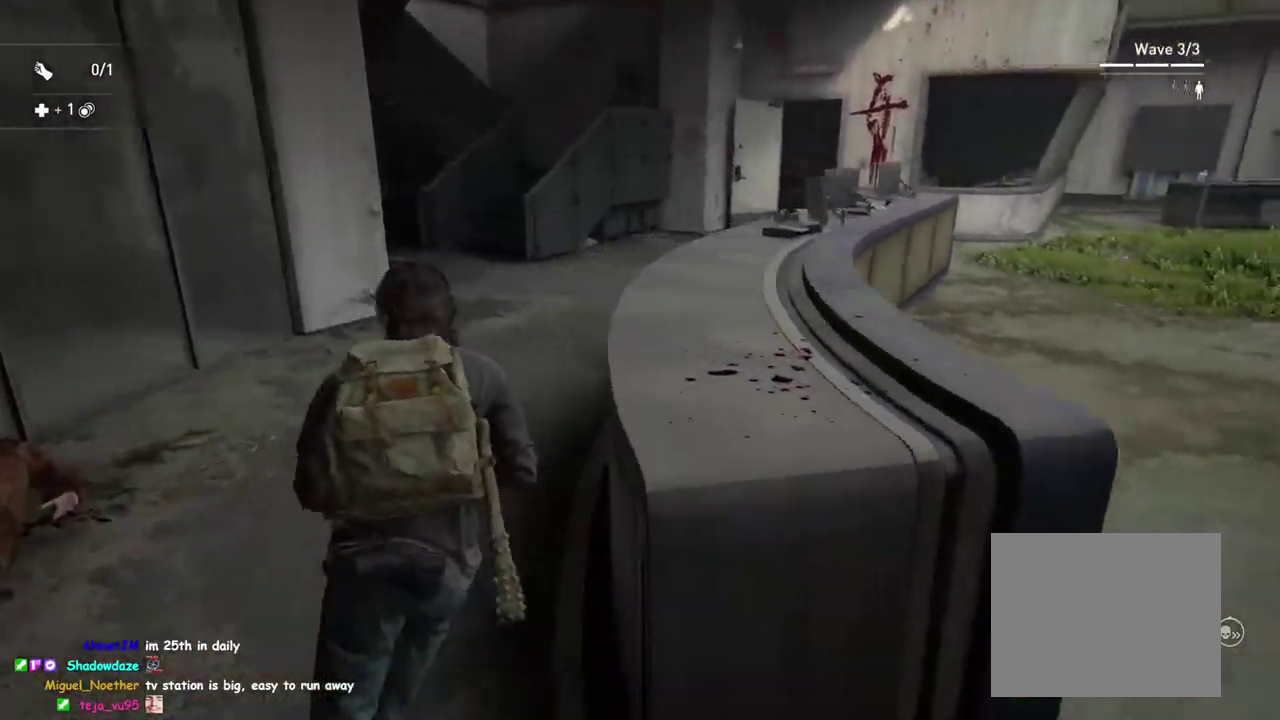
{"buttons": [], "left_stick": "up", "right_stick": "center", "button_events": []}
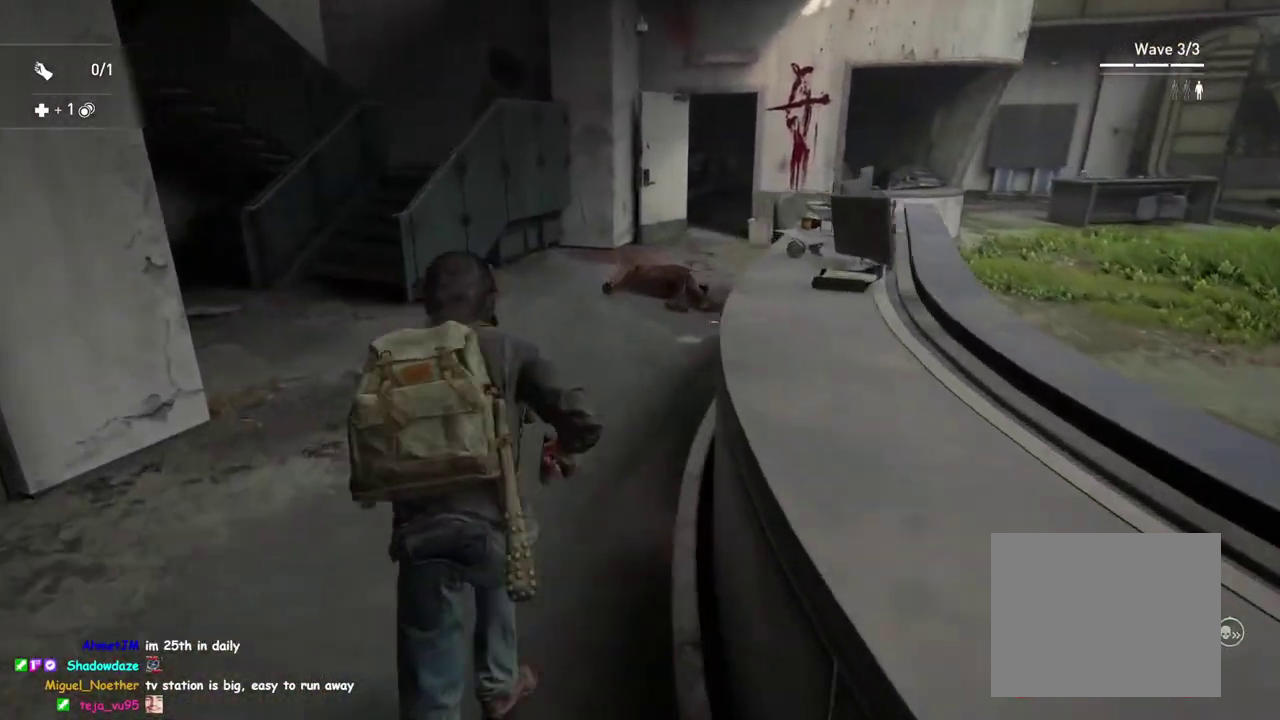
{"buttons": ["TRIANGLE"], "left_stick": "up", "right_stick": "center", "button_events": [[200, "CIRCLE", "down"], [300, "CIRCLE", "up"], [400, "TRIANGLE", "down"]]}
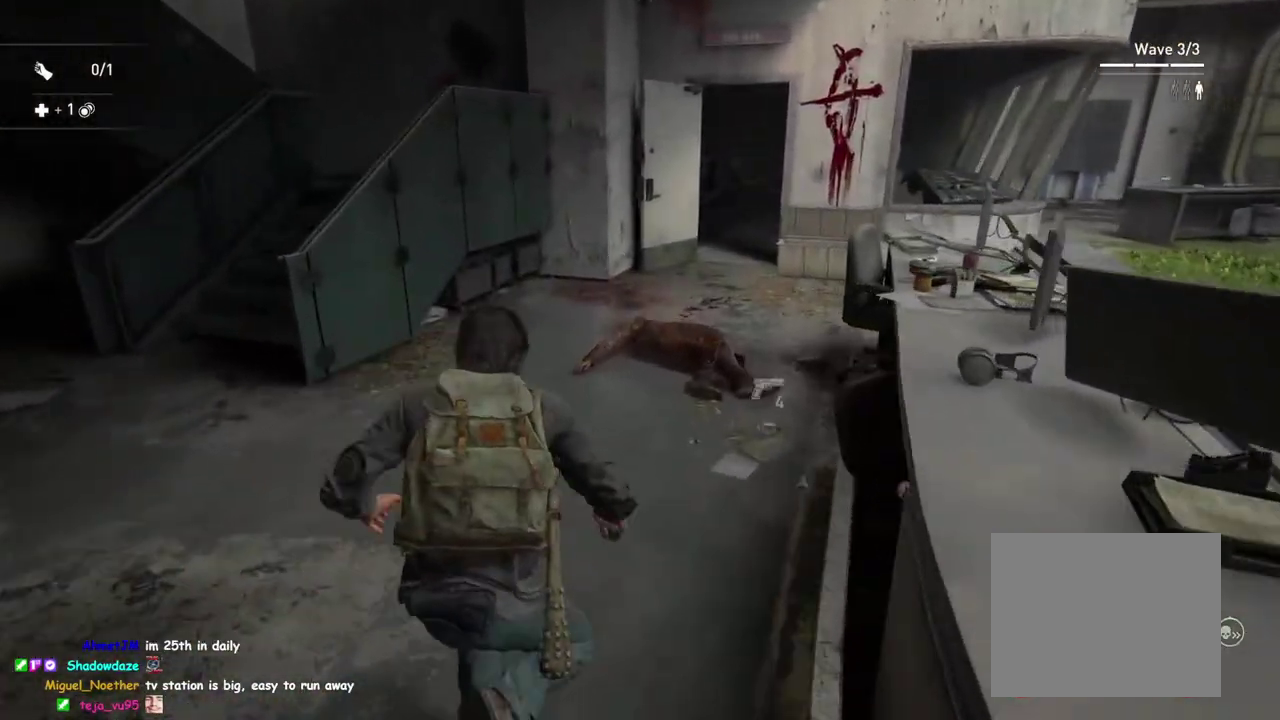
{"buttons": [], "left_stick": "up", "right_stick": "center", "button_events": [[117, "TRIANGLE", "up"]]}
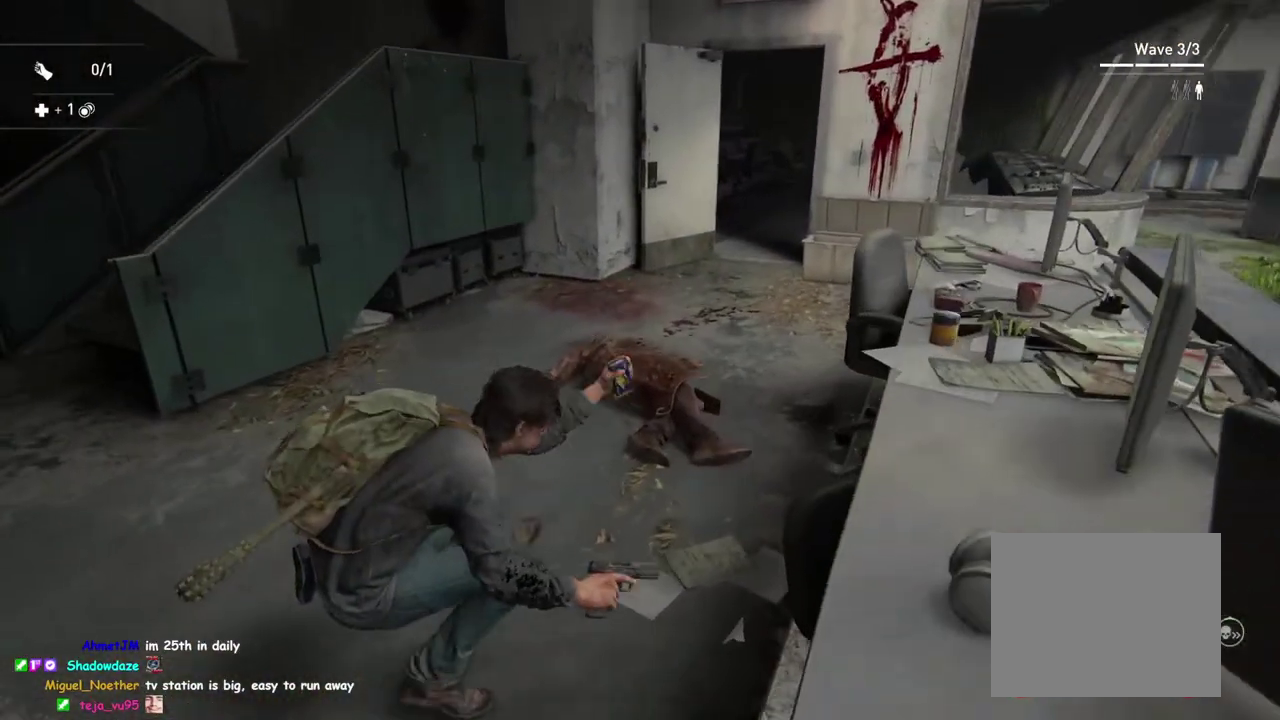
{"buttons": [], "left_stick": "up", "right_stick": "right", "button_events": []}
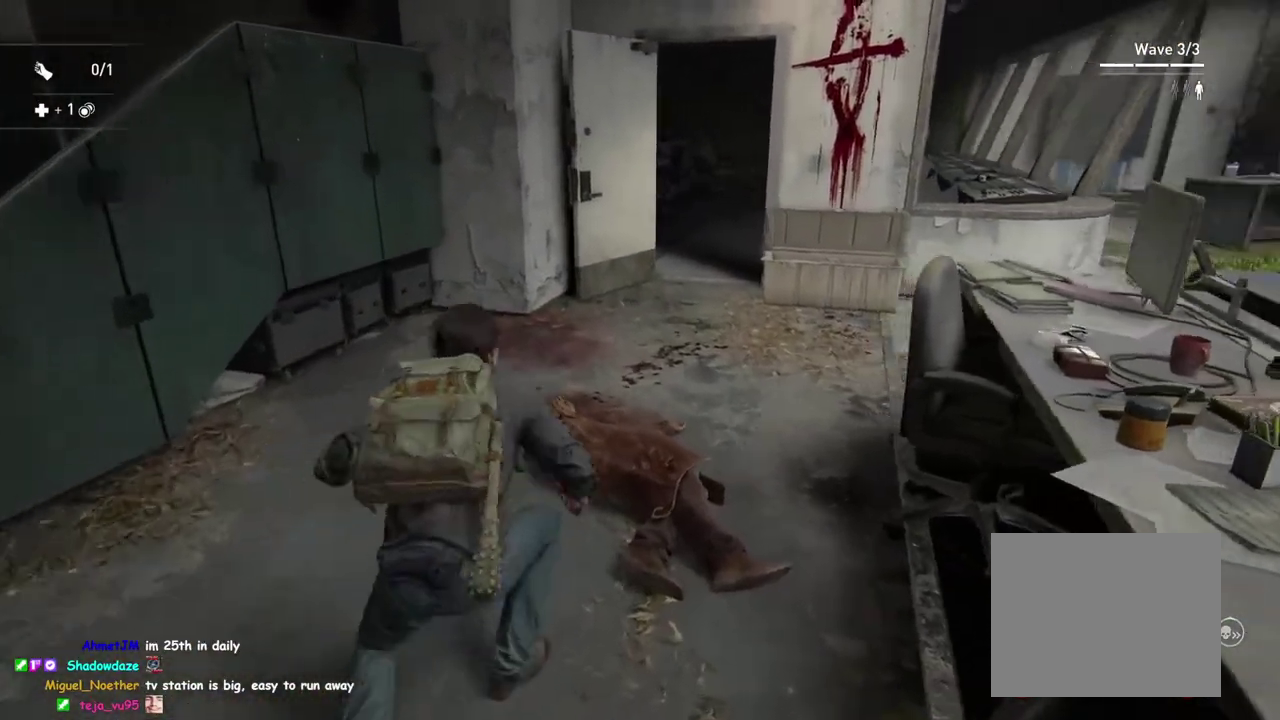
{"buttons": [], "left_stick": "down-right", "right_stick": "right", "button_events": [[133, "R2", "down"], [283, "R2", "up"]]}
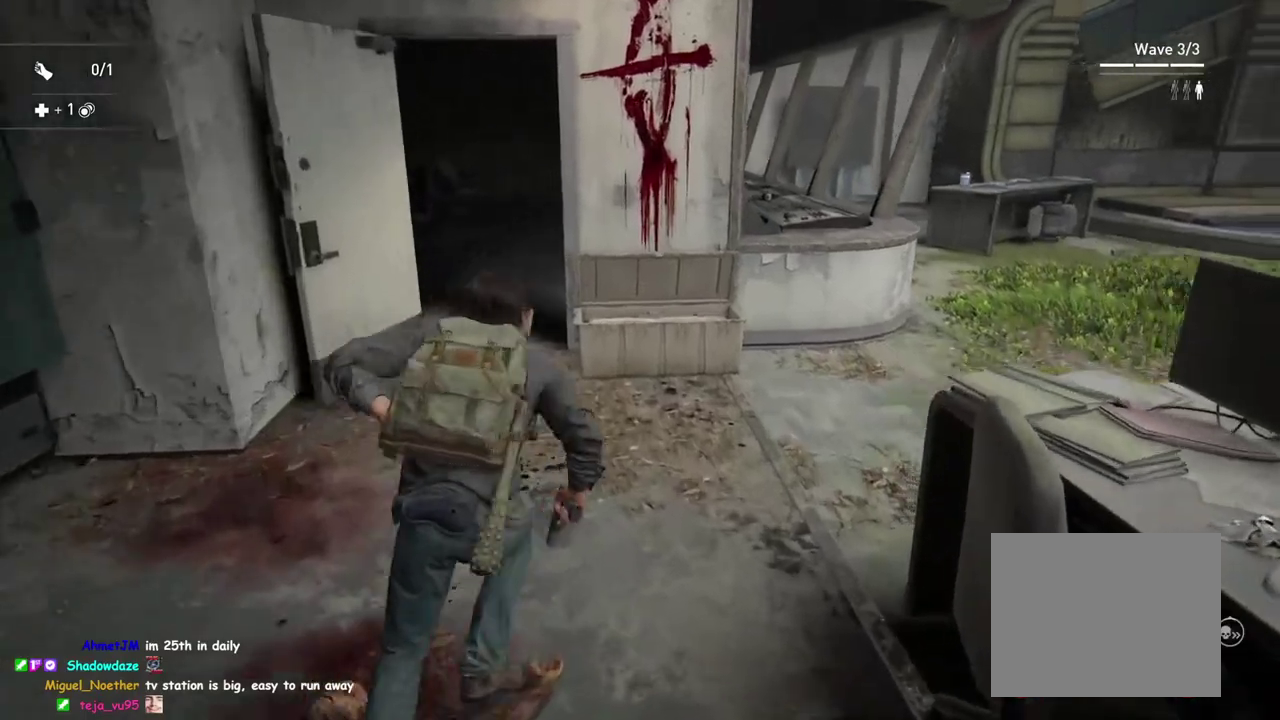
{"buttons": ["TRIANGLE"], "left_stick": "right", "right_stick": "center", "button_events": [[450, "TRIANGLE", "down"]]}
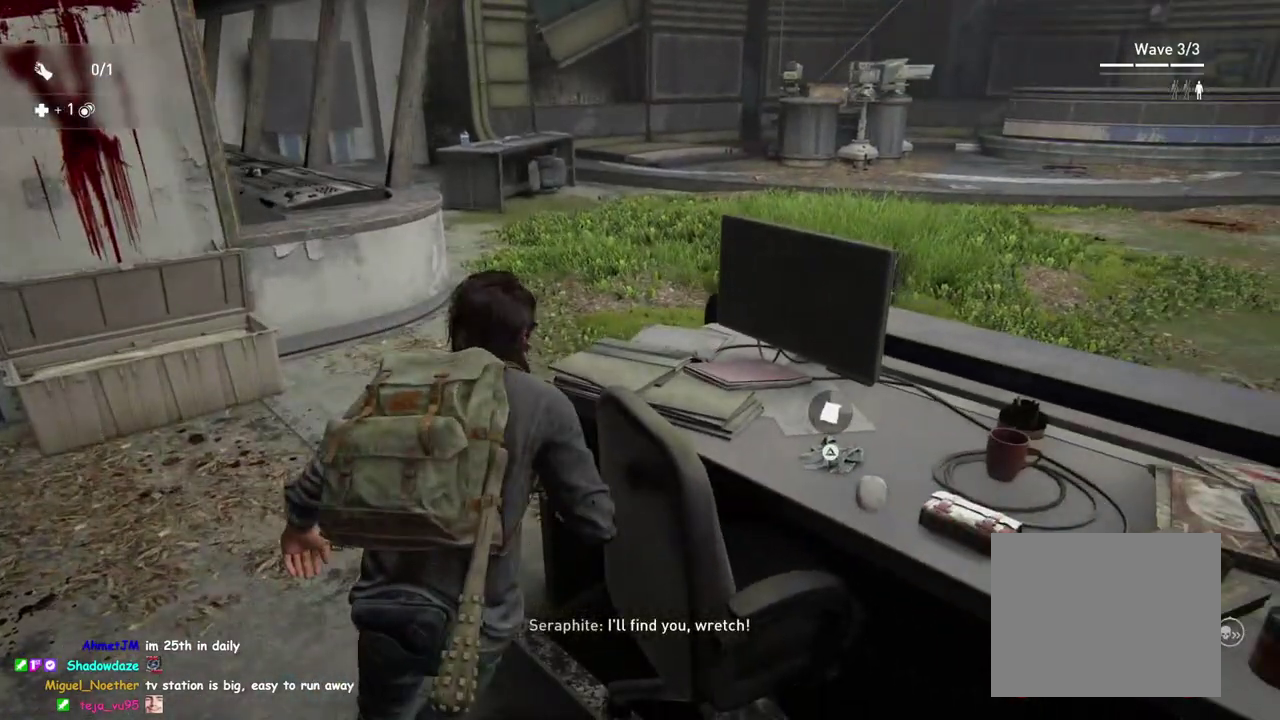
{"buttons": ["TRIANGLE"], "left_stick": "center", "right_stick": "center", "button_events": []}